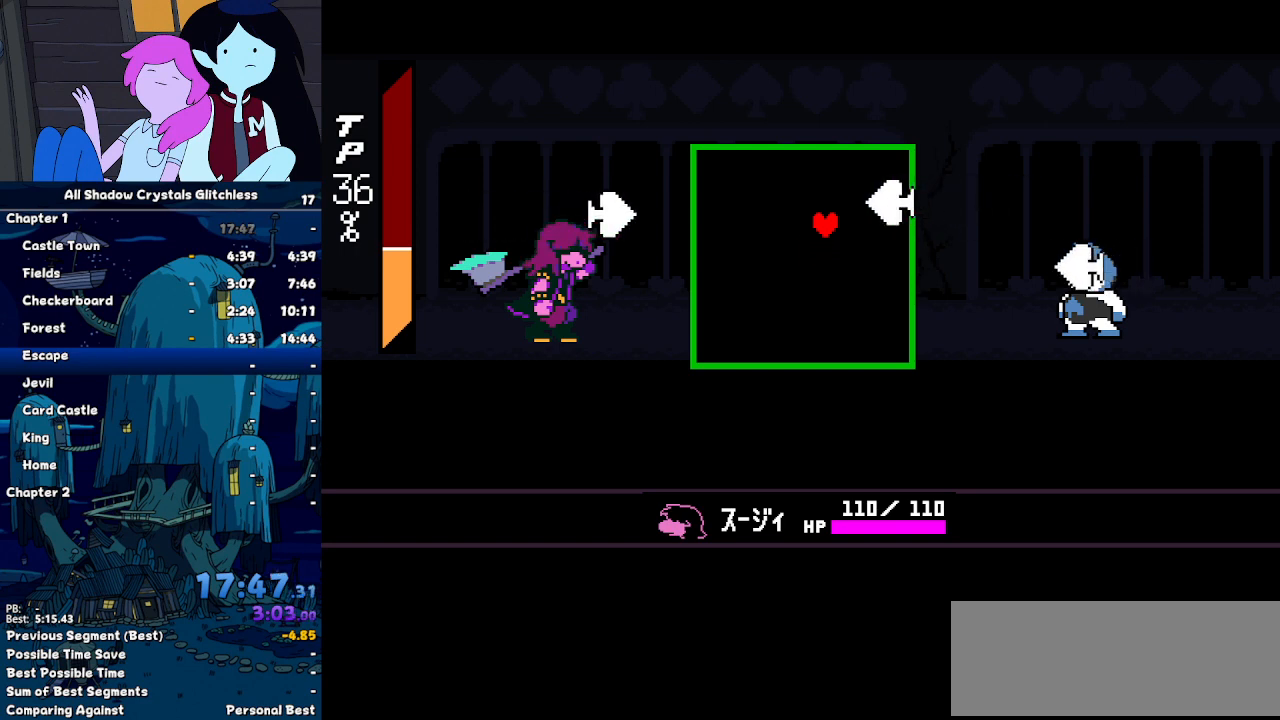
Gameplay with keyboard; each line is a JSON object with the keys held at the frame after it. "events" lists presses ("down") and releases ("up") of "c", "down", "left", "return", "right", "up", "x" and "z" between this image and that frame as [ms after this image, input, new state], when the widget could be followed in between. No other keys are recorded. Mouse input is not recorded. Not read: ctrl shift.
{"keys": ["left"], "events": [[133, "down", "down"], [233, "down", "up"], [333, "left", "down"]]}
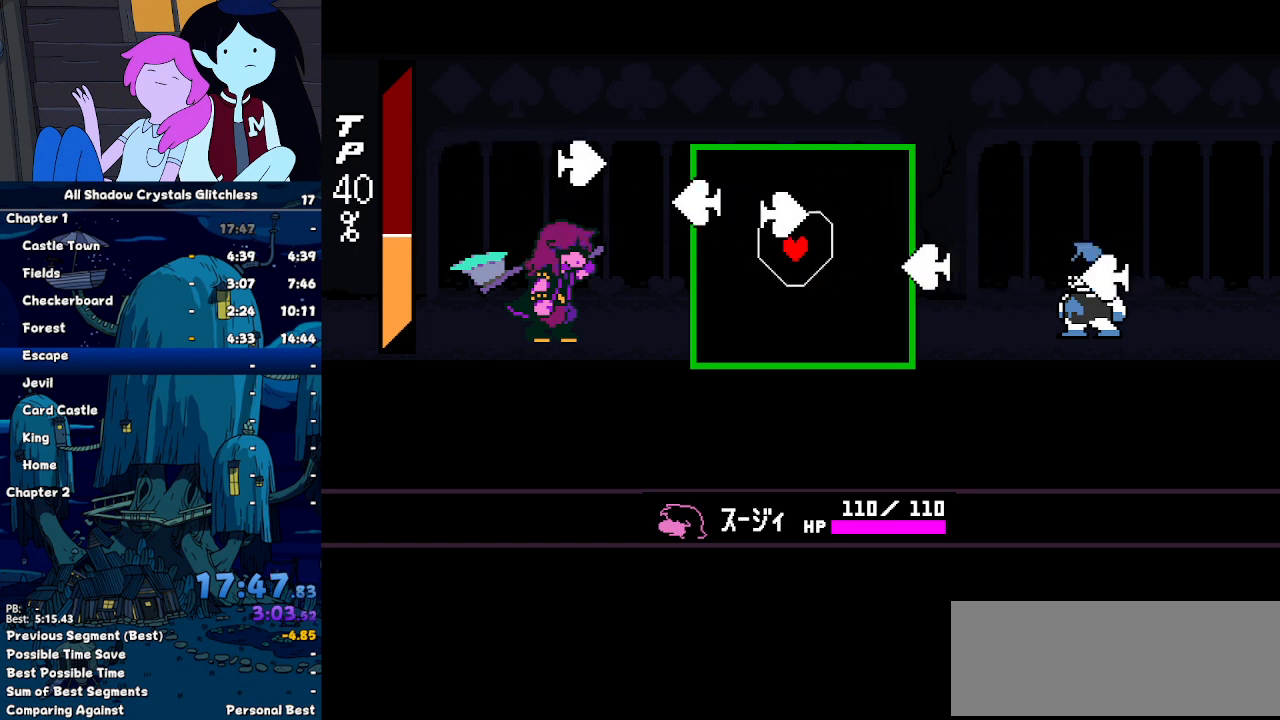
{"keys": ["down", "right"], "events": [[33, "down", "down"], [167, "left", "up"], [200, "right", "down"], [267, "down", "up"], [333, "down", "down"]]}
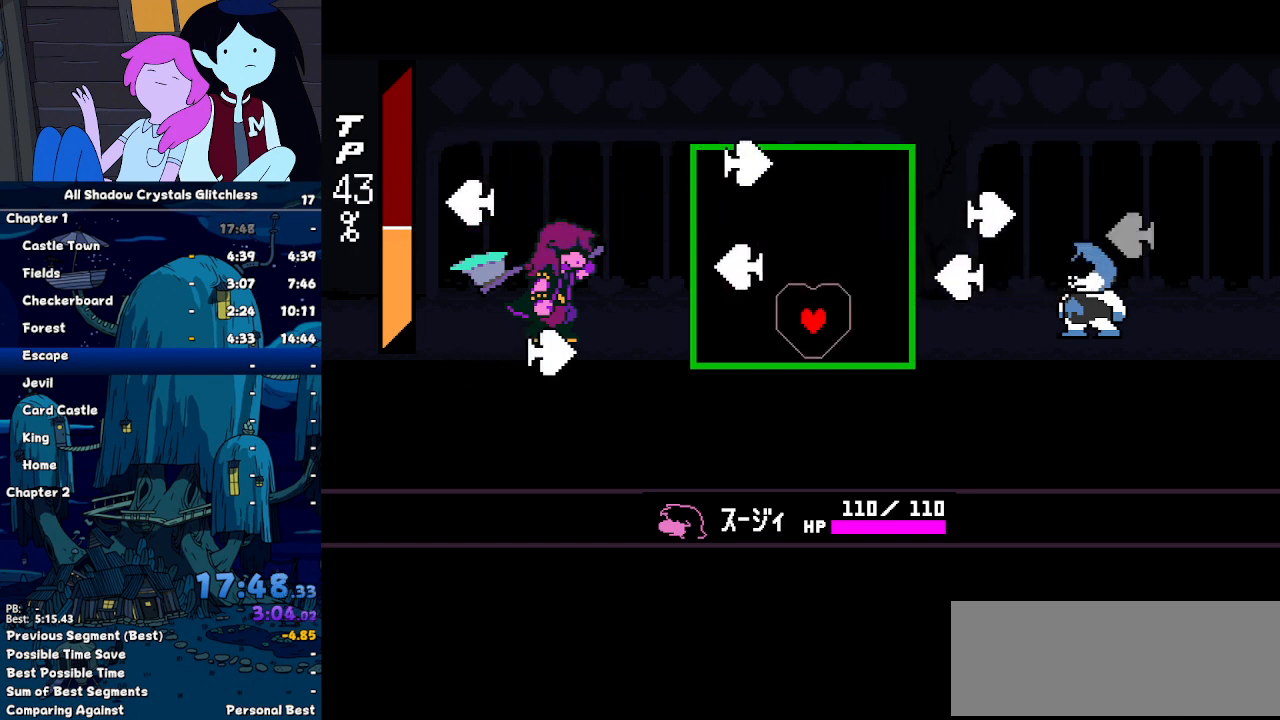
{"keys": ["left"], "events": [[33, "down", "up"], [133, "up", "down"], [167, "right", "up"], [233, "up", "up"], [400, "left", "down"]]}
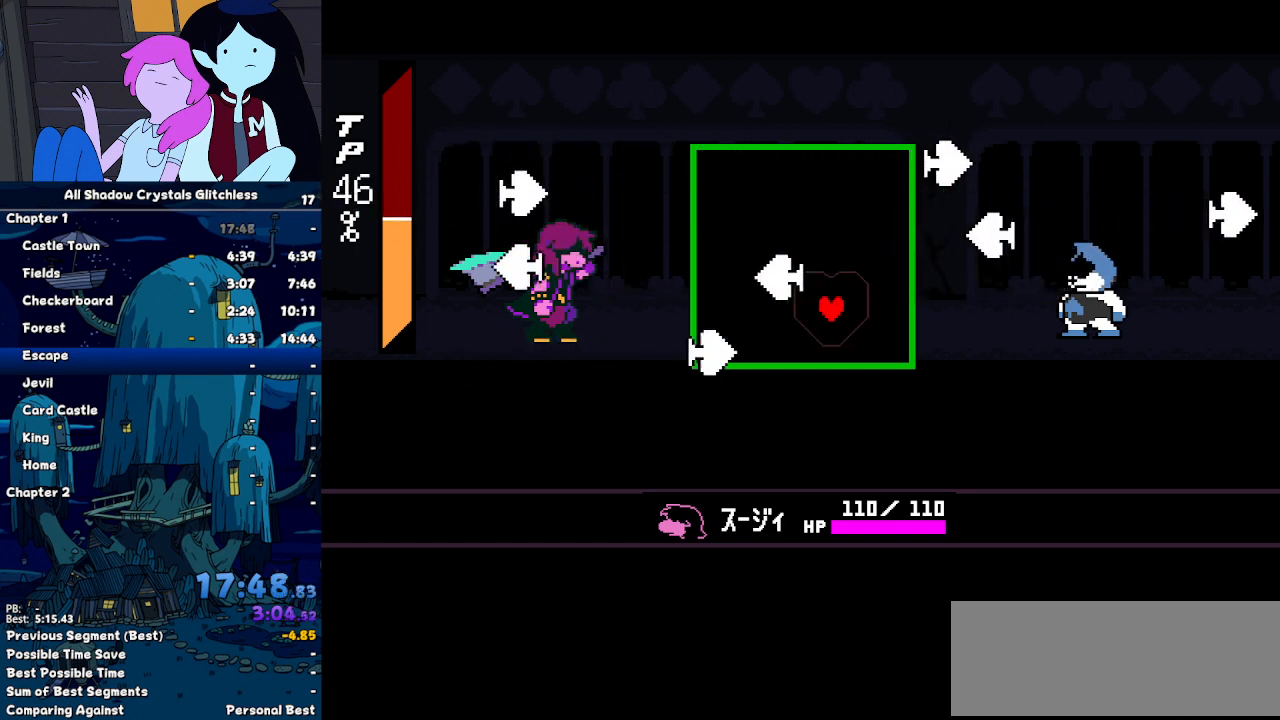
{"keys": ["up"], "events": [[300, "left", "up"], [300, "up", "down"]]}
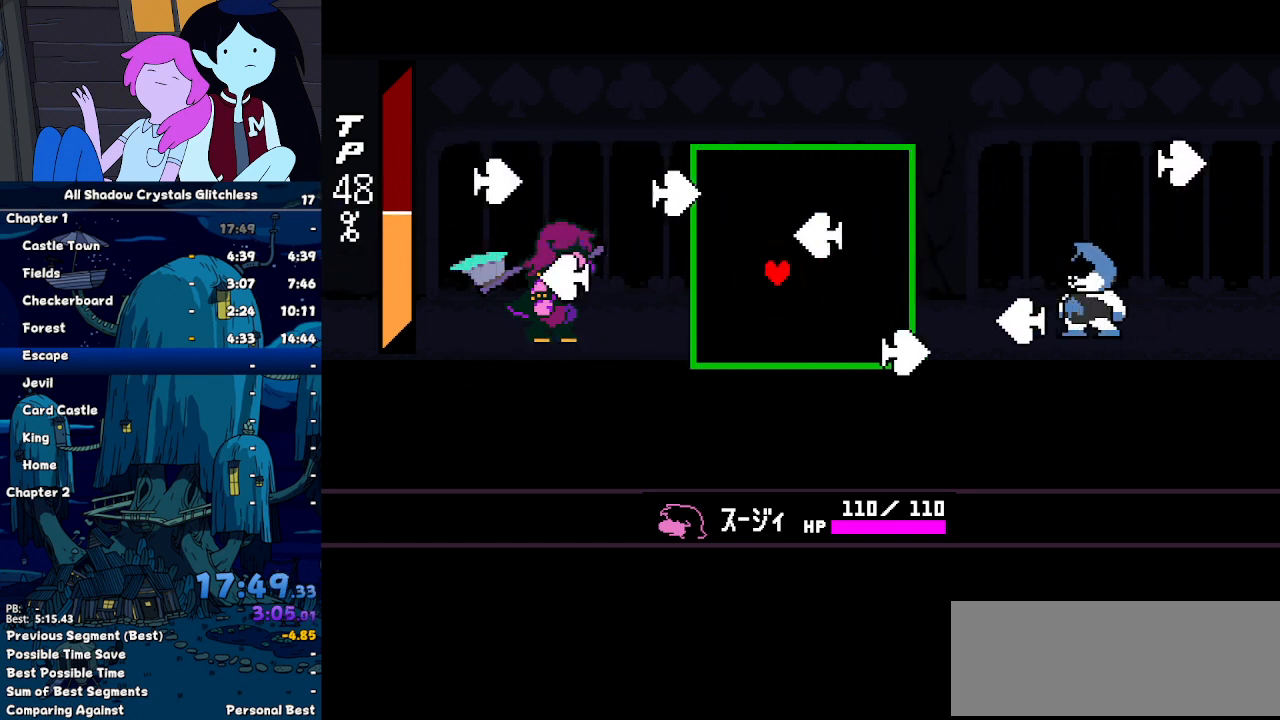
{"keys": ["down", "right"], "events": [[67, "up", "up"], [167, "down", "down"], [267, "down", "up"], [300, "right", "down"], [500, "down", "down"]]}
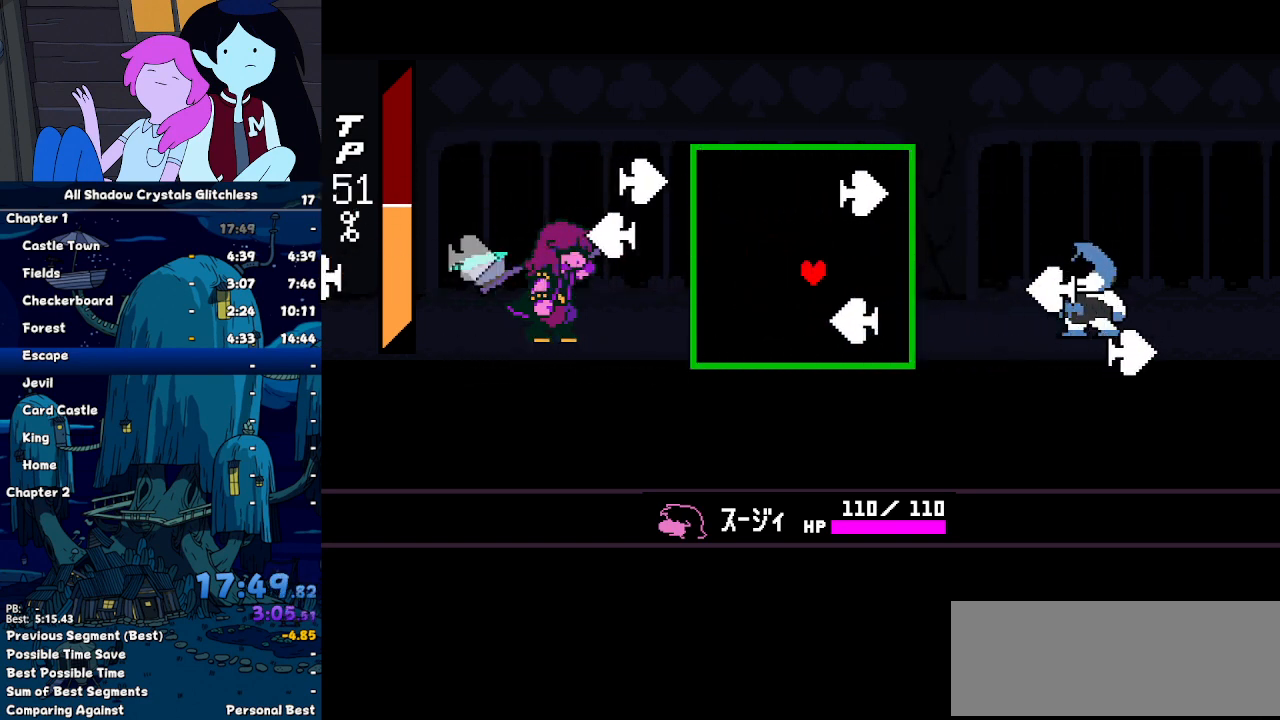
{"keys": ["left", "up"], "events": [[133, "down", "up"], [267, "right", "up"], [300, "up", "down"], [400, "left", "down"]]}
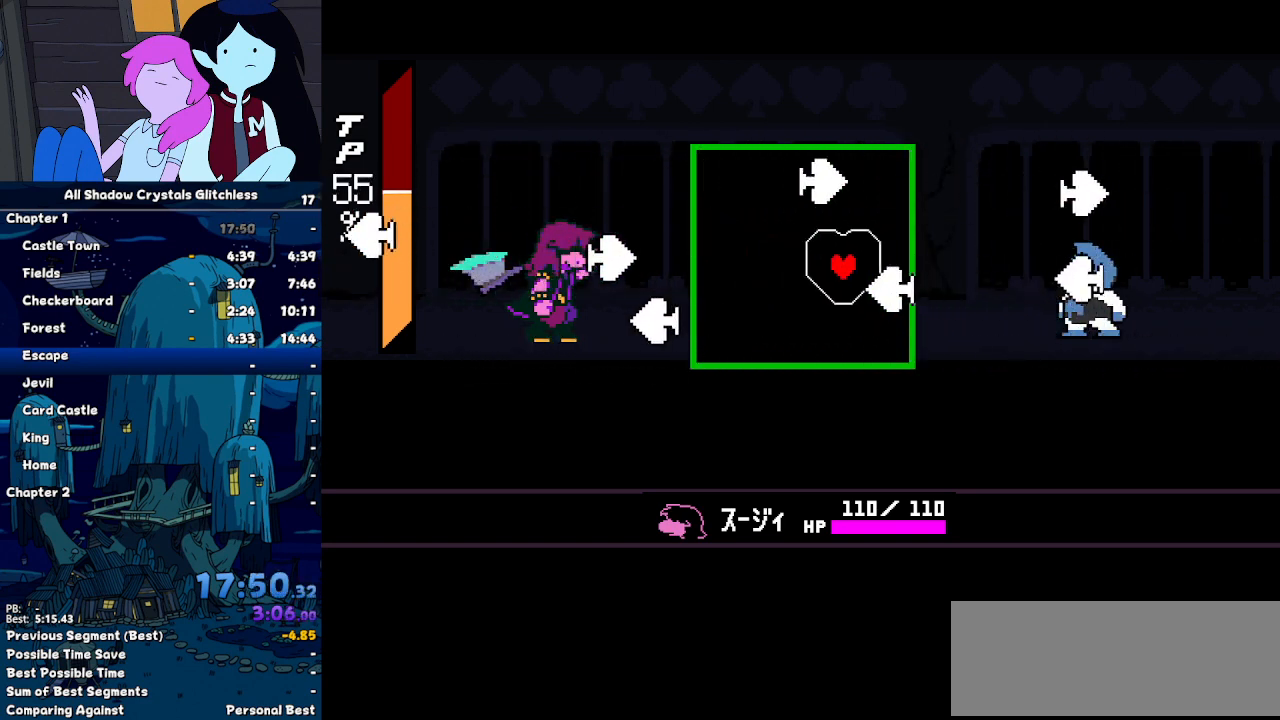
{"keys": ["left"], "events": [[33, "up", "up"], [100, "left", "up"], [200, "left", "down"], [267, "up", "down"], [433, "left", "up"], [467, "left", "down"], [500, "up", "up"]]}
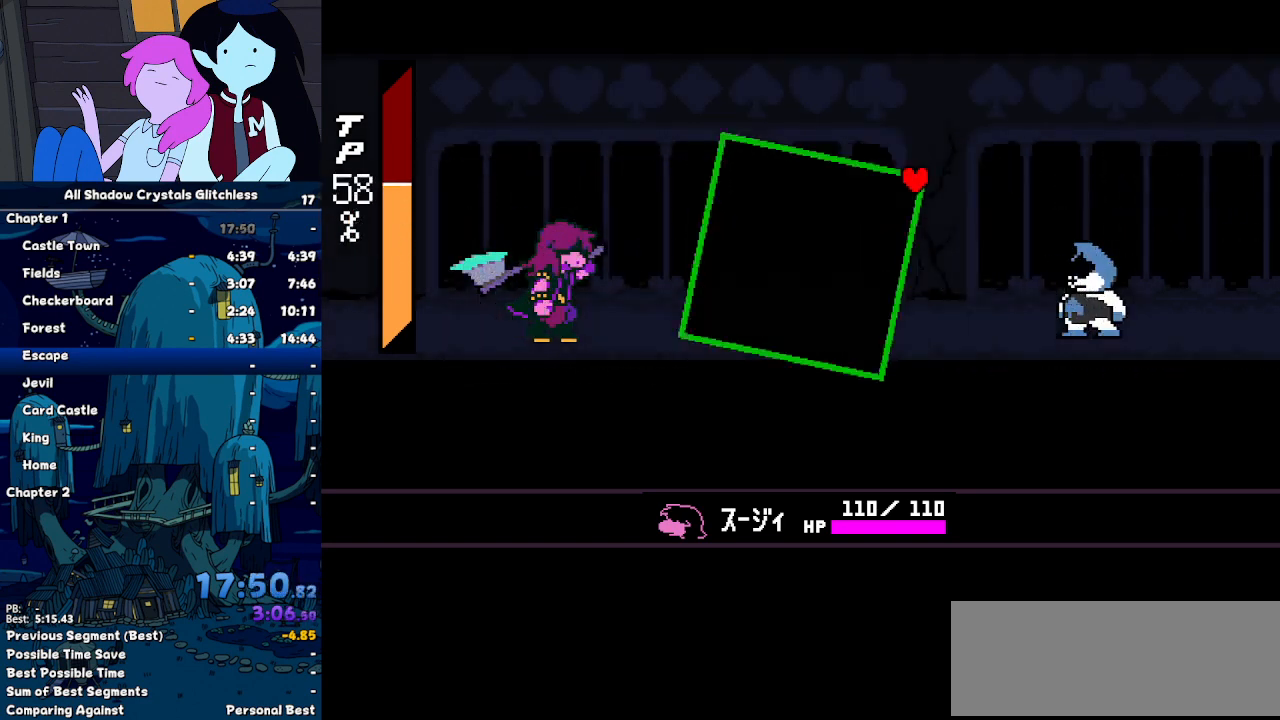
{"keys": [], "events": [[333, "left", "up"]]}
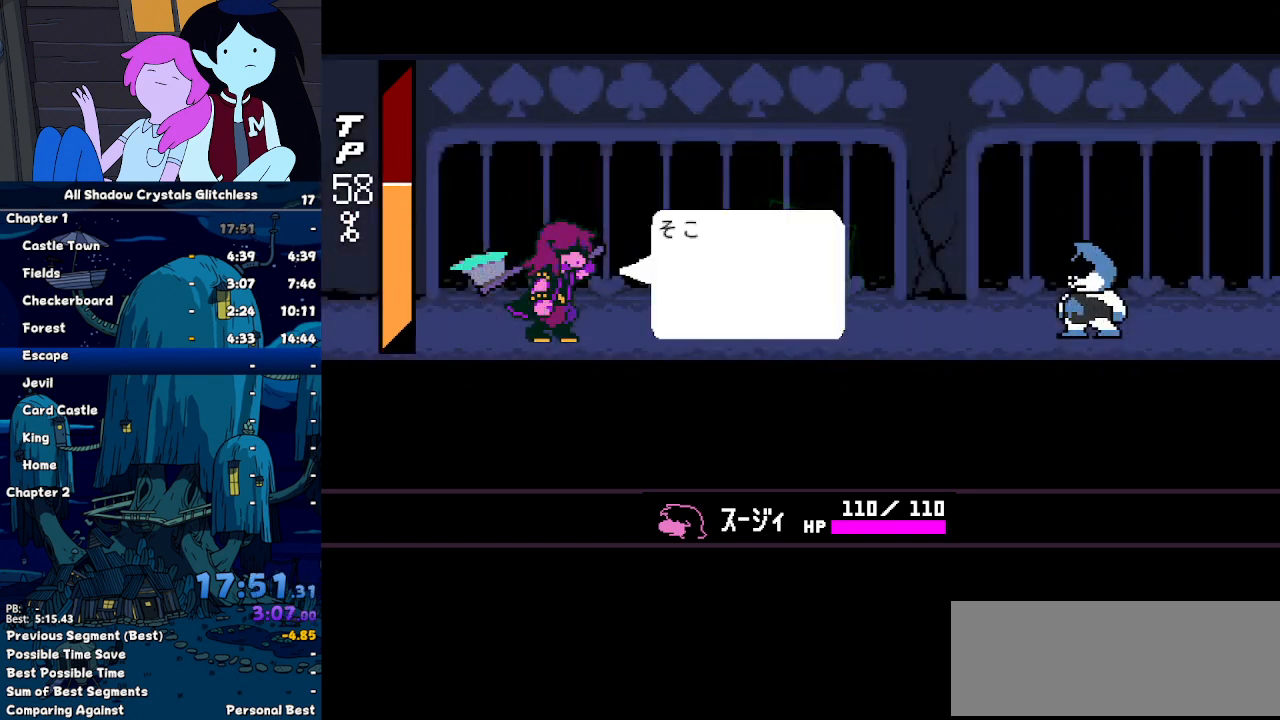
{"keys": [], "events": []}
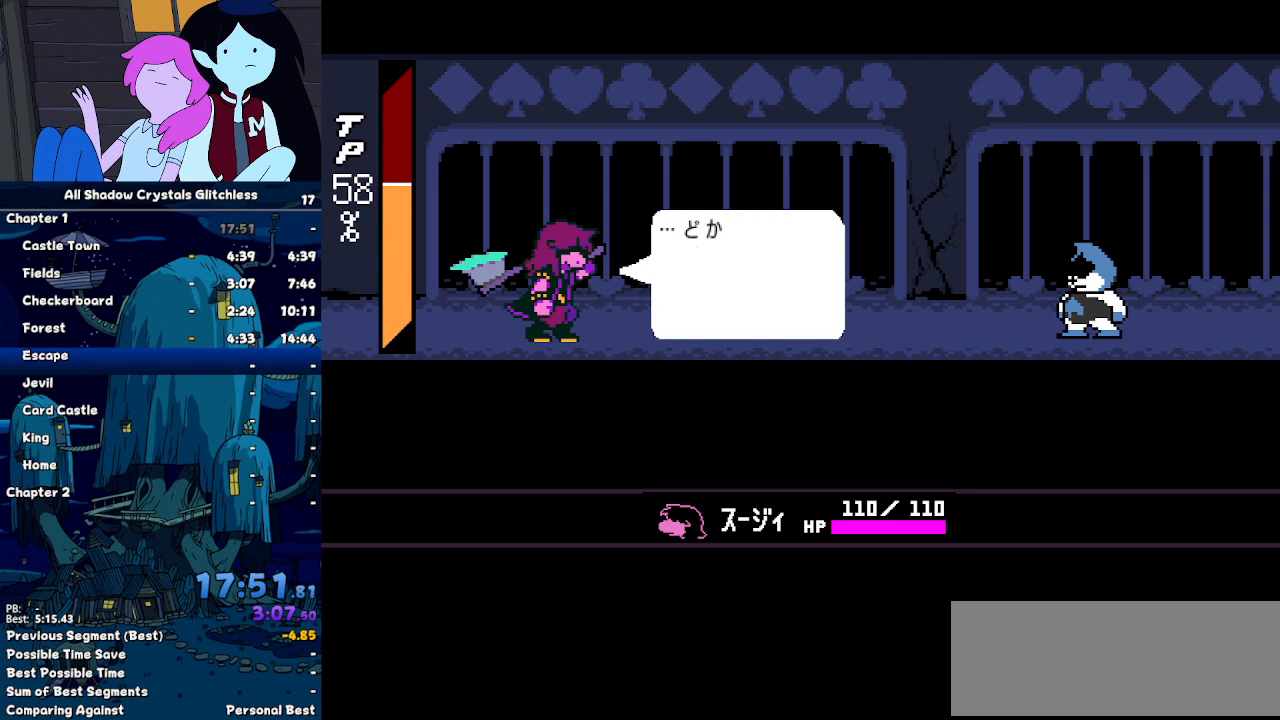
{"keys": [], "events": []}
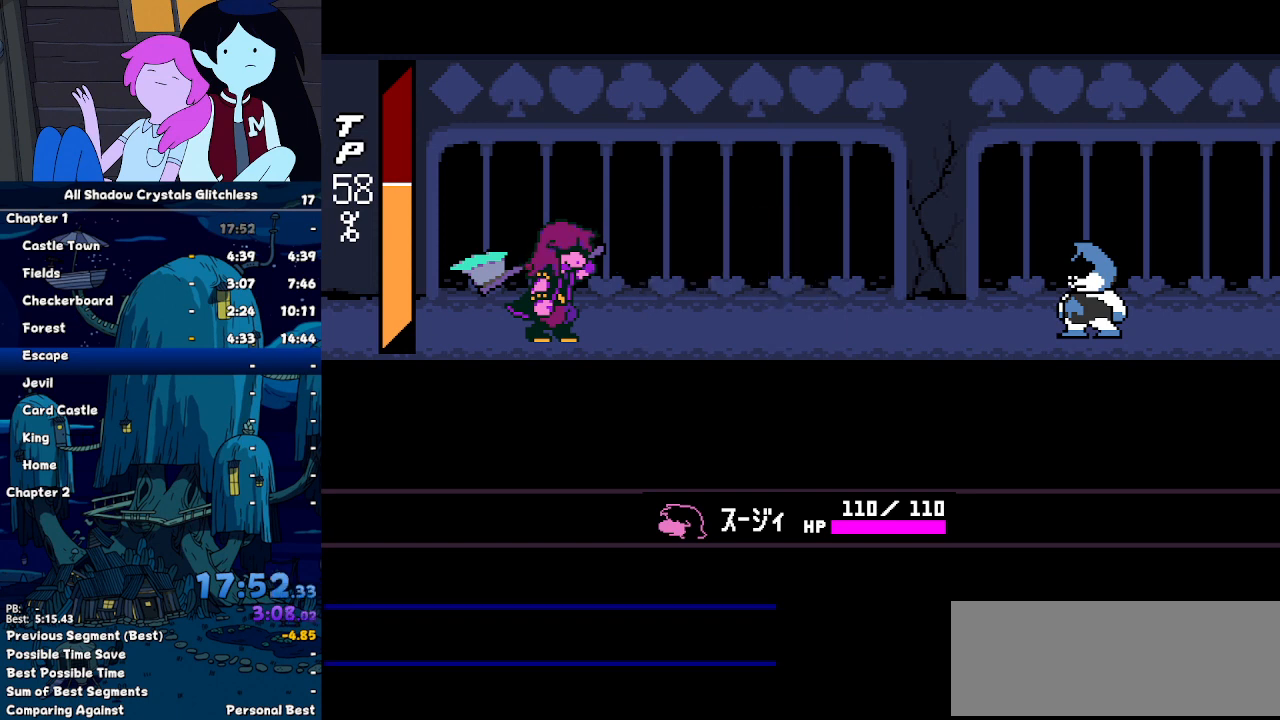
{"keys": ["x"], "events": [[300, "z", "down"], [400, "x", "down"], [400, "z", "up"]]}
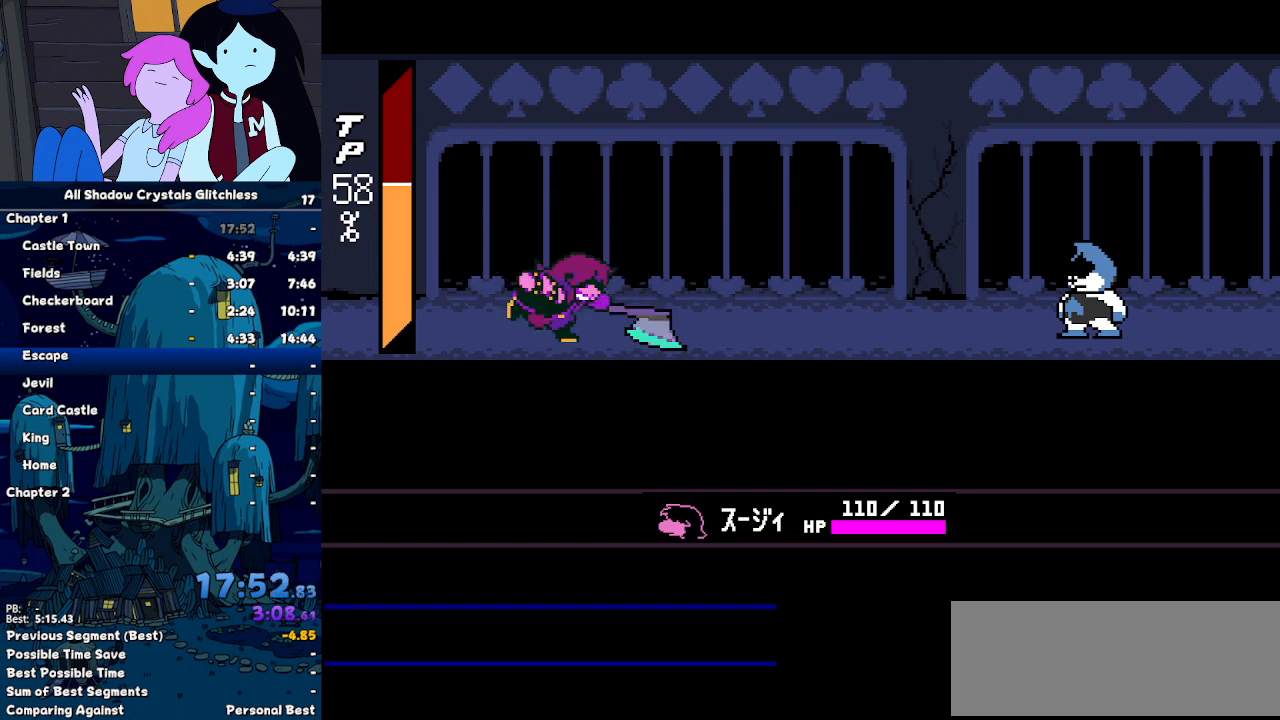
{"keys": [], "events": [[33, "return", "down"], [33, "x", "up"], [133, "return", "up"], [167, "z", "down"], [233, "return", "down"], [233, "x", "down"], [233, "z", "up"], [267, "x", "up"], [300, "return", "up"], [400, "x", "down"], [400, "z", "down"], [467, "return", "down"], [467, "x", "up"], [467, "z", "up"], [500, "return", "up"]]}
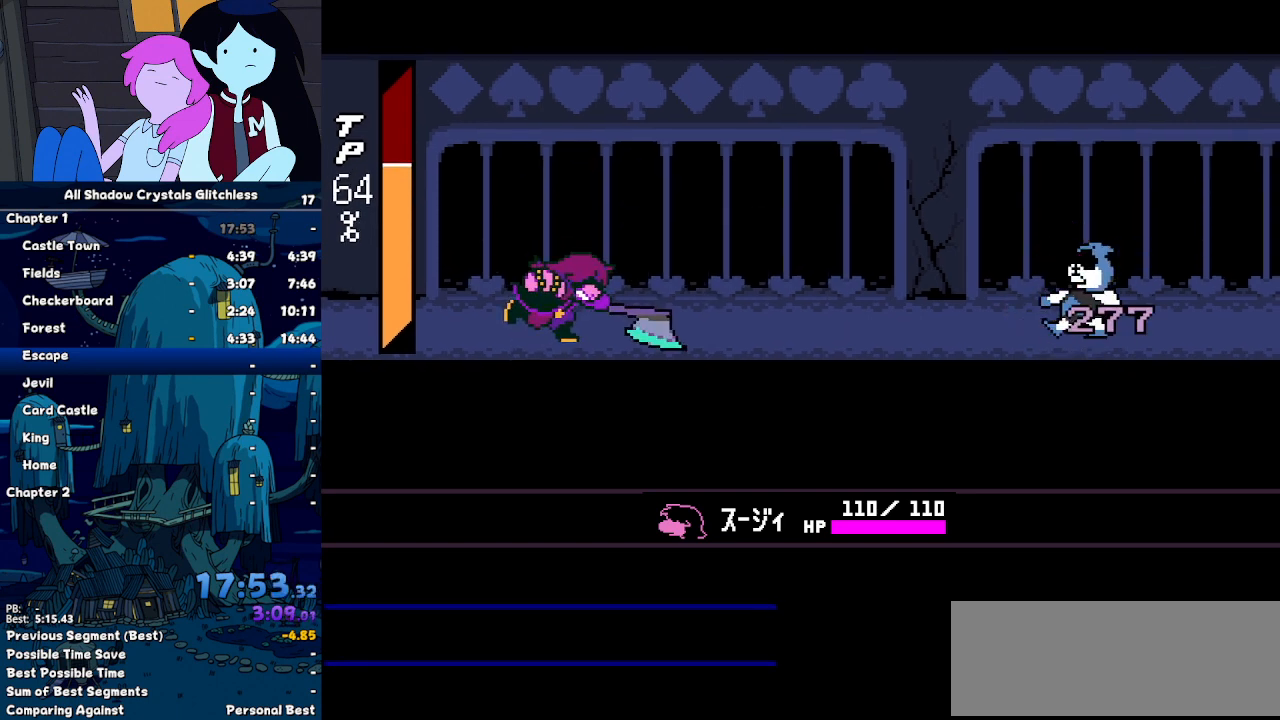
{"keys": ["z"], "events": [[100, "z", "down"], [133, "return", "down"], [133, "z", "up"], [233, "return", "up"], [267, "z", "down"], [333, "return", "down"], [333, "z", "up"], [433, "return", "up"], [467, "z", "down"]]}
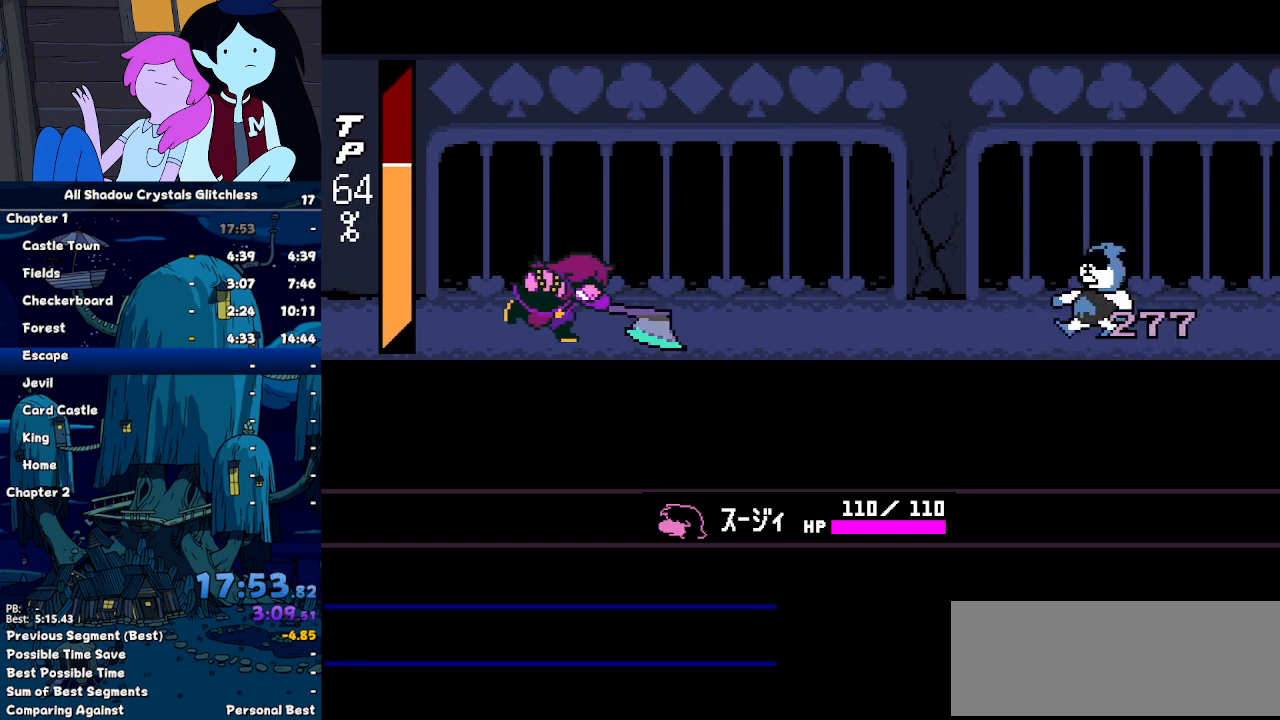
{"keys": [], "events": [[67, "return", "down"], [67, "z", "up"], [100, "return", "up"], [167, "z", "down"], [200, "z", "up"], [233, "return", "down"], [333, "return", "up"], [333, "x", "down"], [333, "z", "down"], [400, "z", "up"], [433, "x", "up"]]}
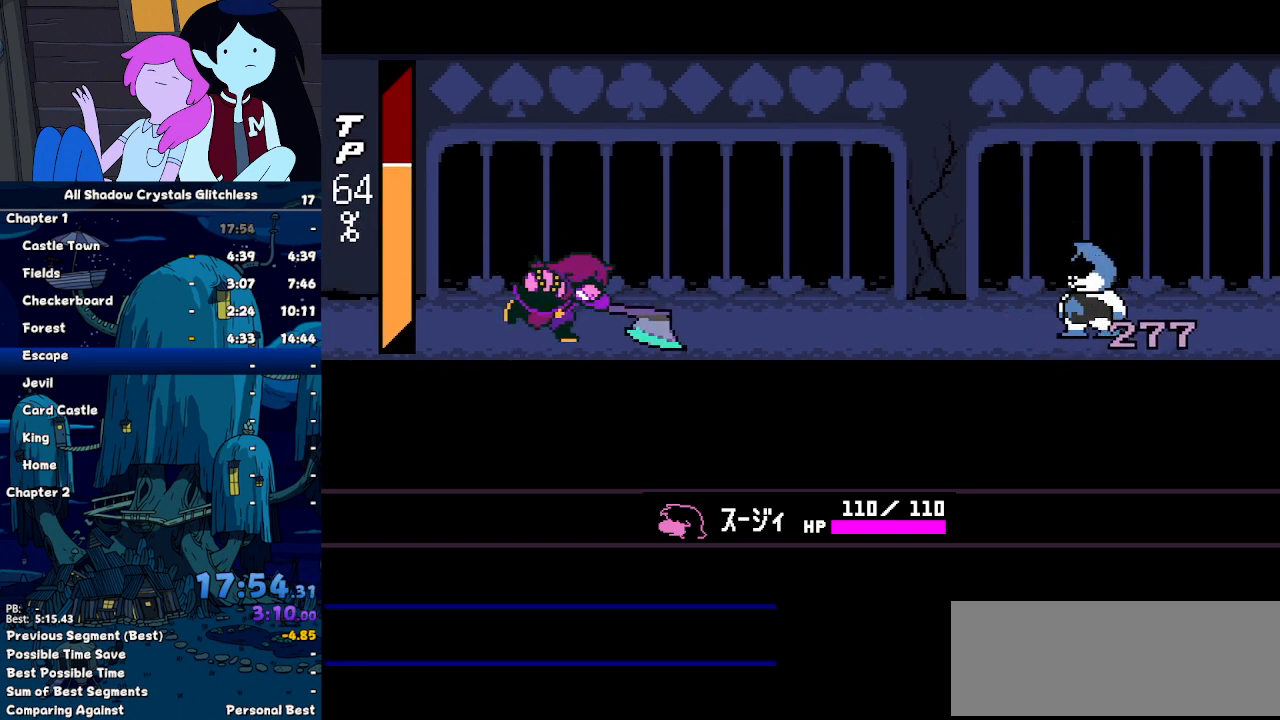
{"keys": [], "events": []}
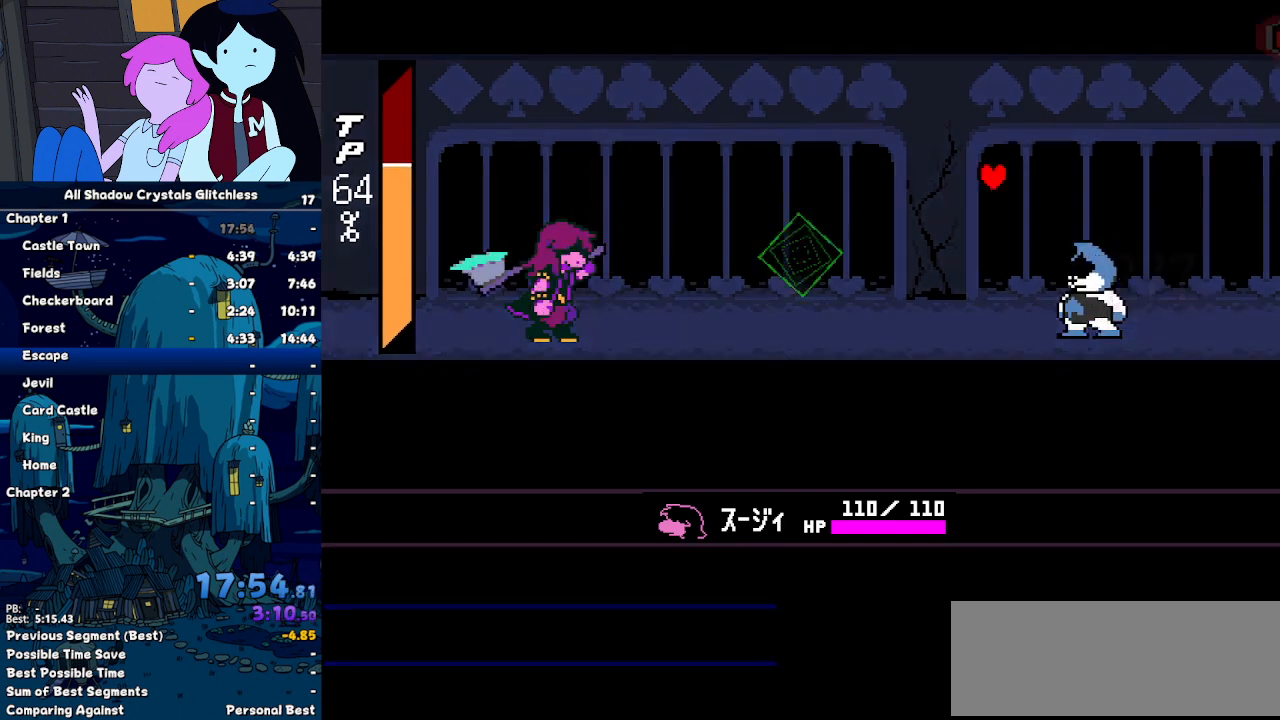
{"keys": [], "events": []}
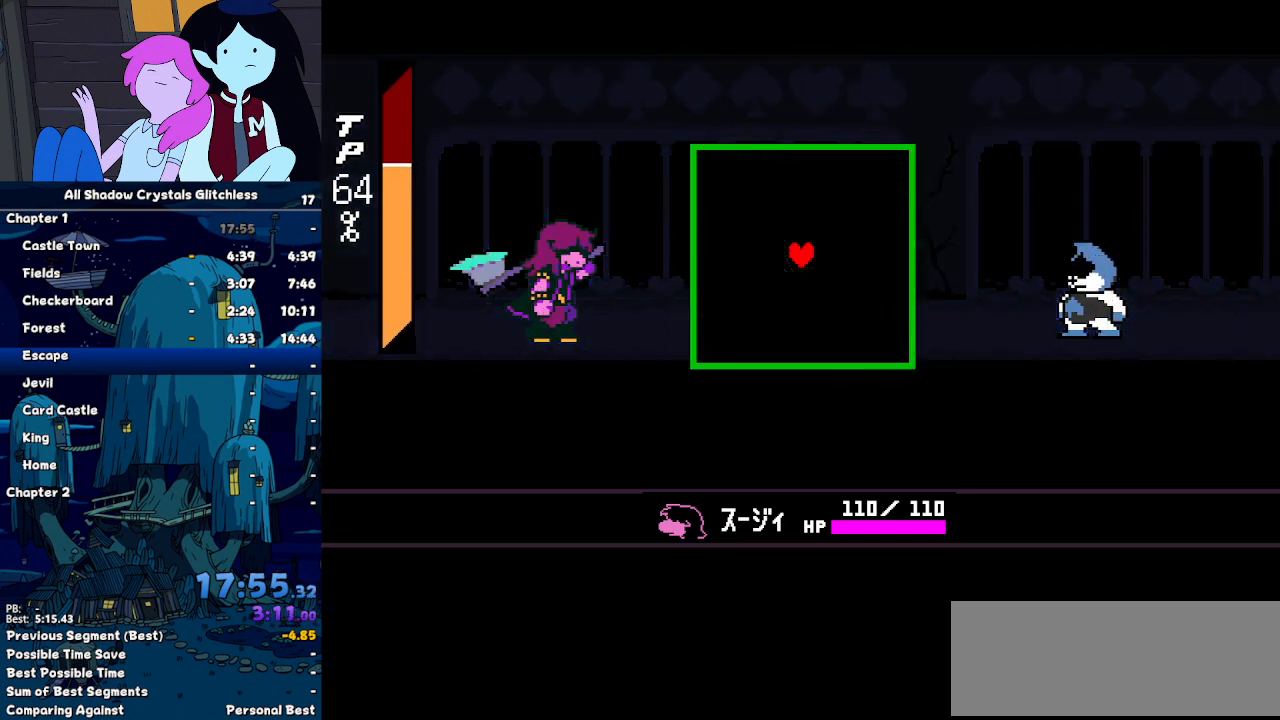
{"keys": [], "events": []}
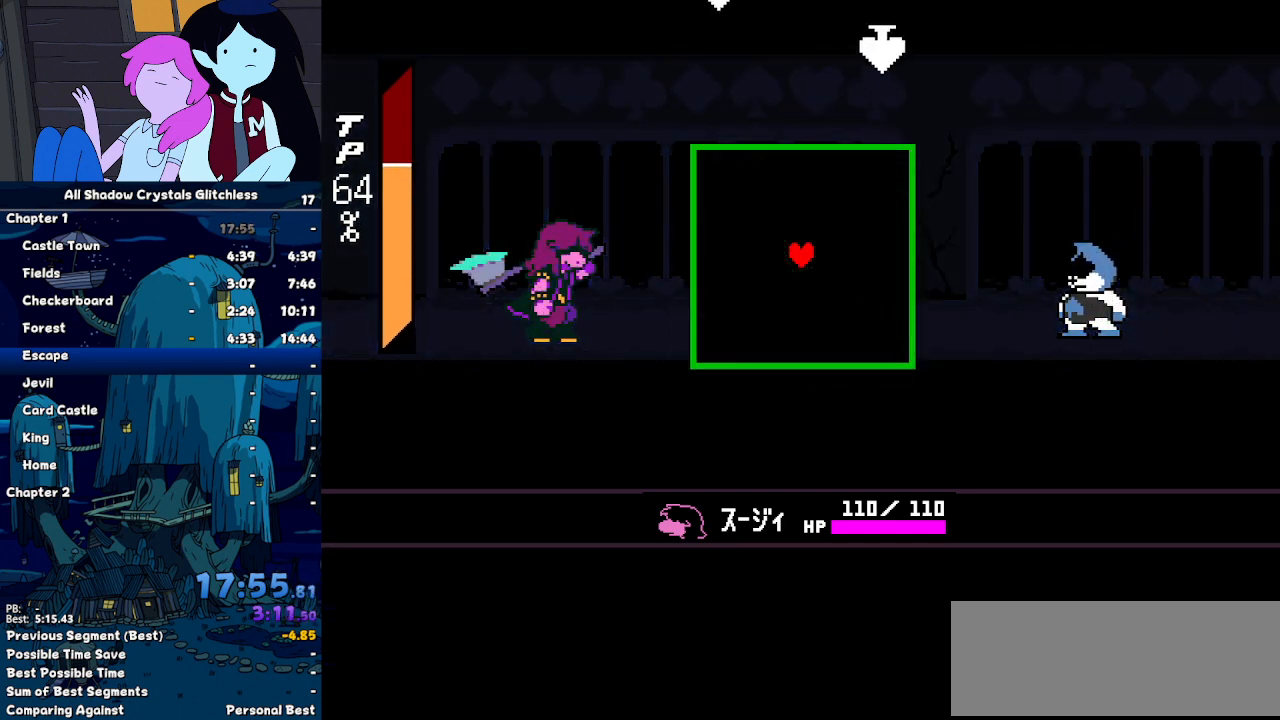
{"keys": ["left"], "events": [[67, "right", "down"], [400, "left", "down"], [400, "right", "up"]]}
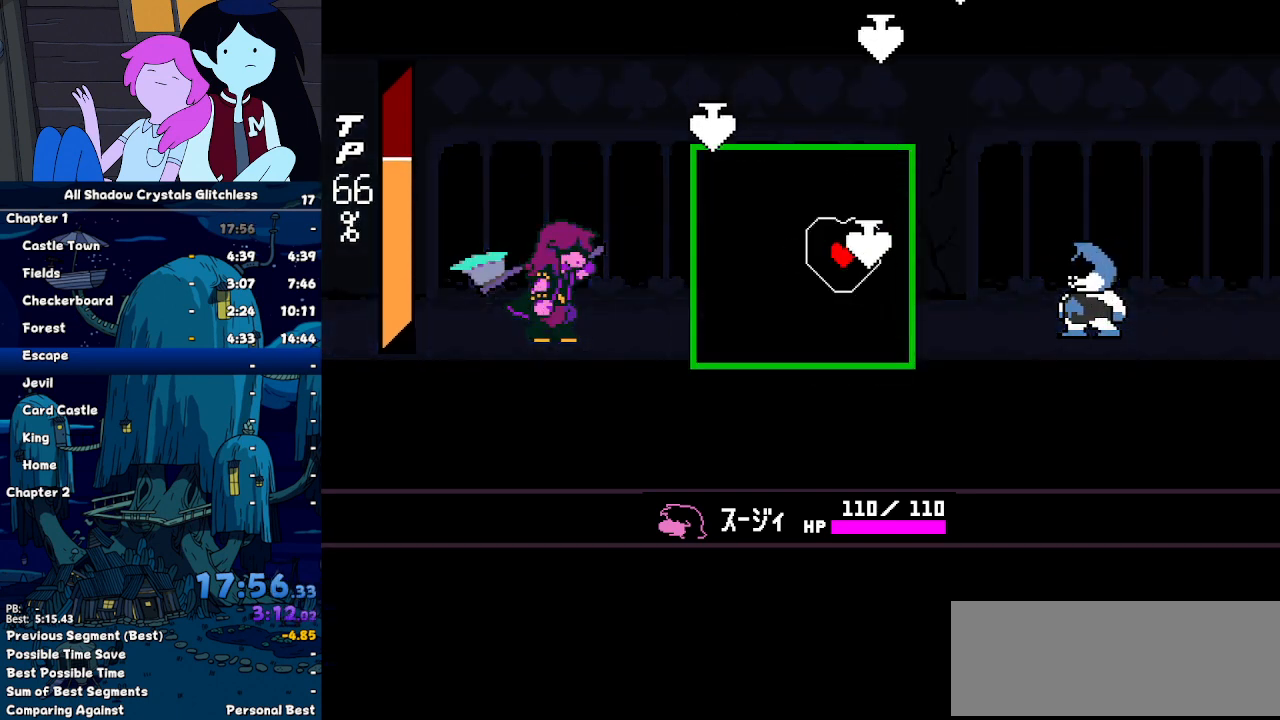
{"keys": ["right"], "events": [[233, "left", "up"], [233, "right", "down"]]}
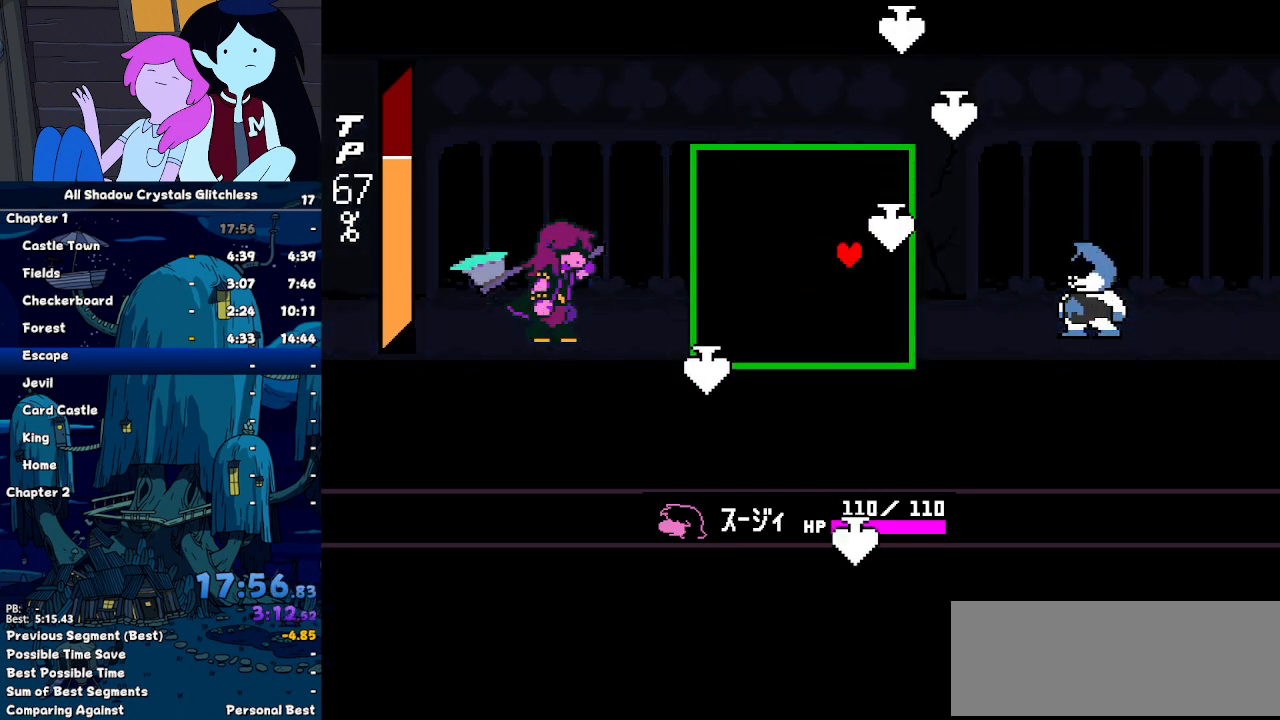
{"keys": ["left"], "events": [[400, "right", "up"], [500, "left", "down"]]}
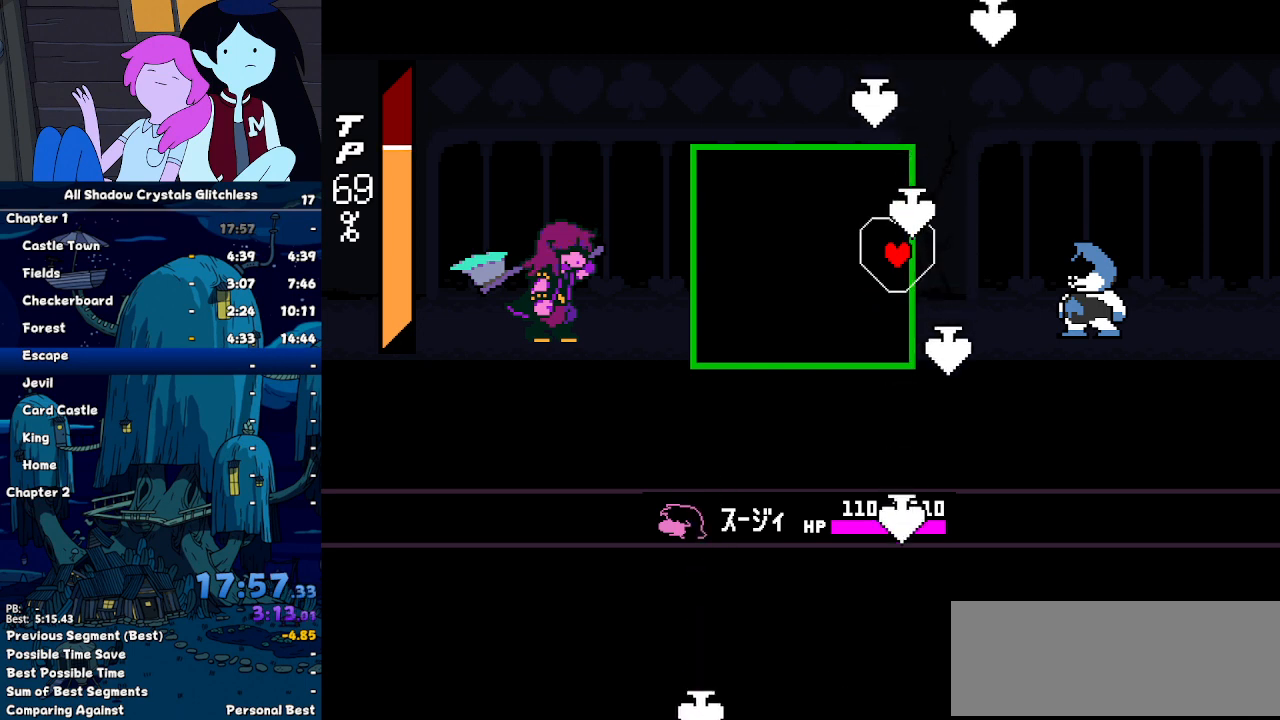
{"keys": ["right"], "events": [[133, "left", "up"], [233, "left", "down"], [367, "left", "up"], [467, "right", "down"]]}
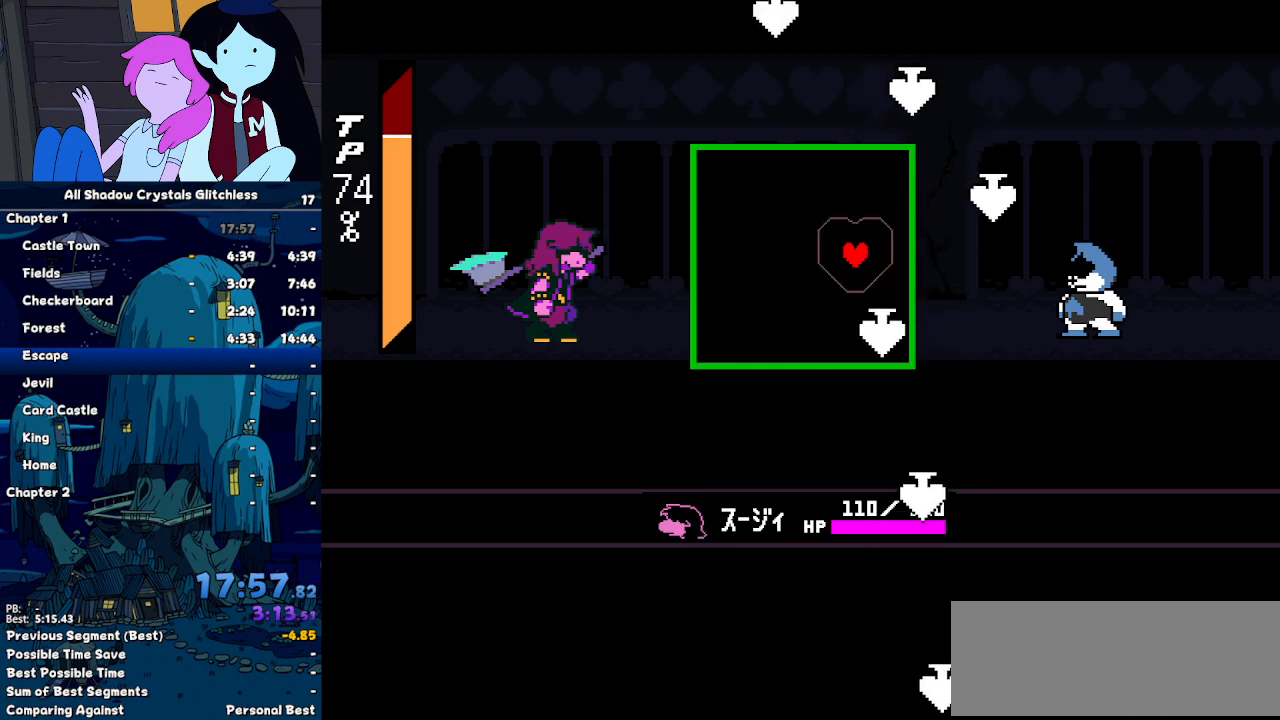
{"keys": ["left"], "events": [[200, "right", "up"], [267, "left", "down"]]}
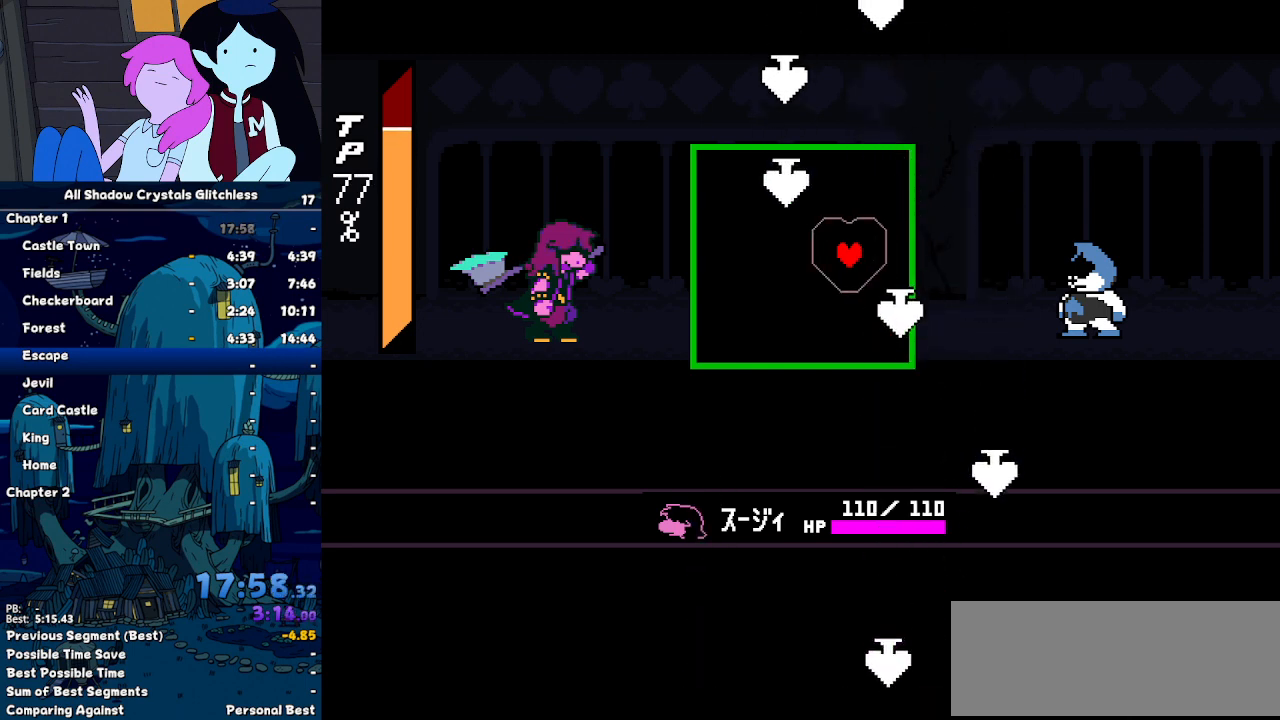
{"keys": [], "events": [[100, "left", "up"]]}
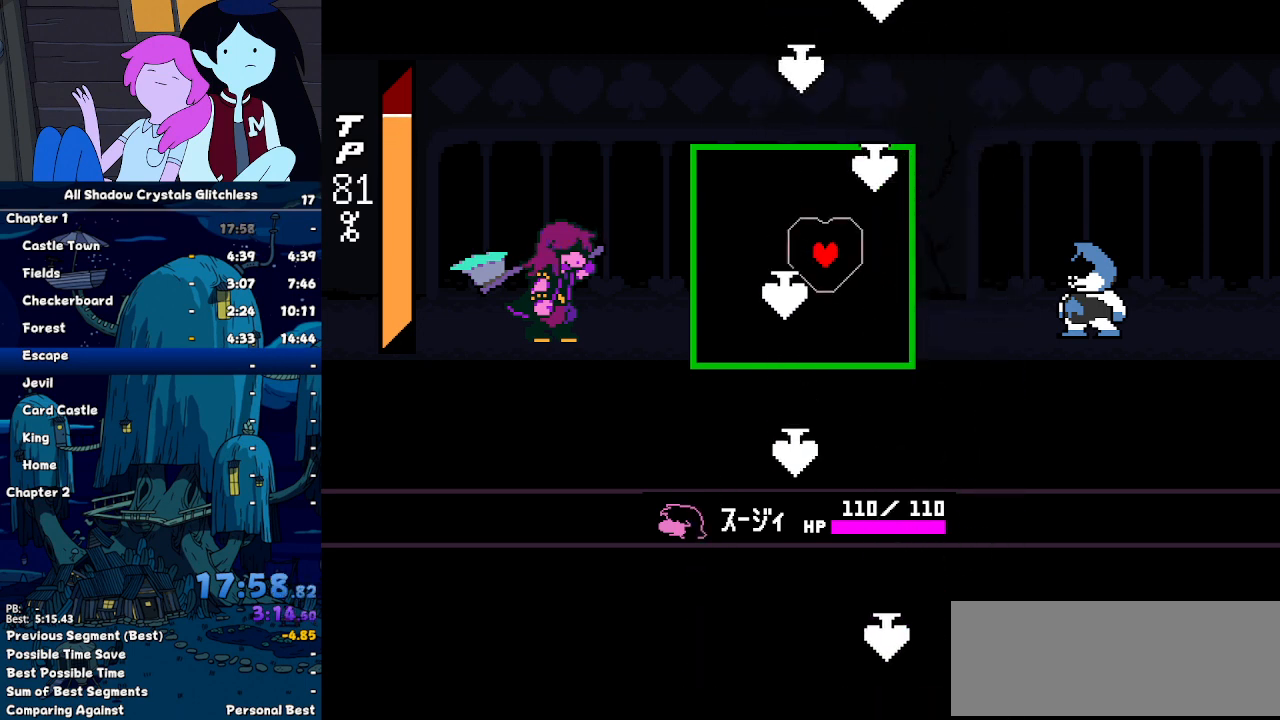
{"keys": [], "events": [[67, "right", "down"], [133, "right", "up"], [400, "right", "down"], [500, "right", "up"]]}
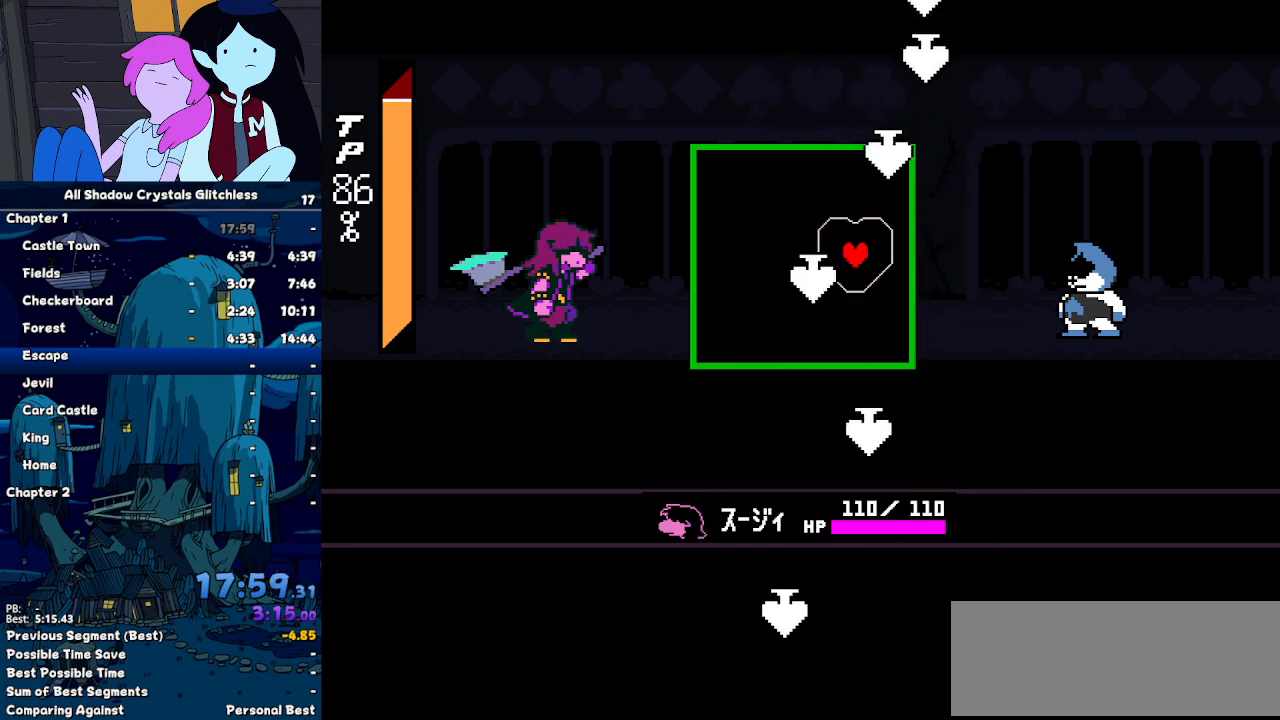
{"keys": ["right"], "events": [[333, "right", "down"]]}
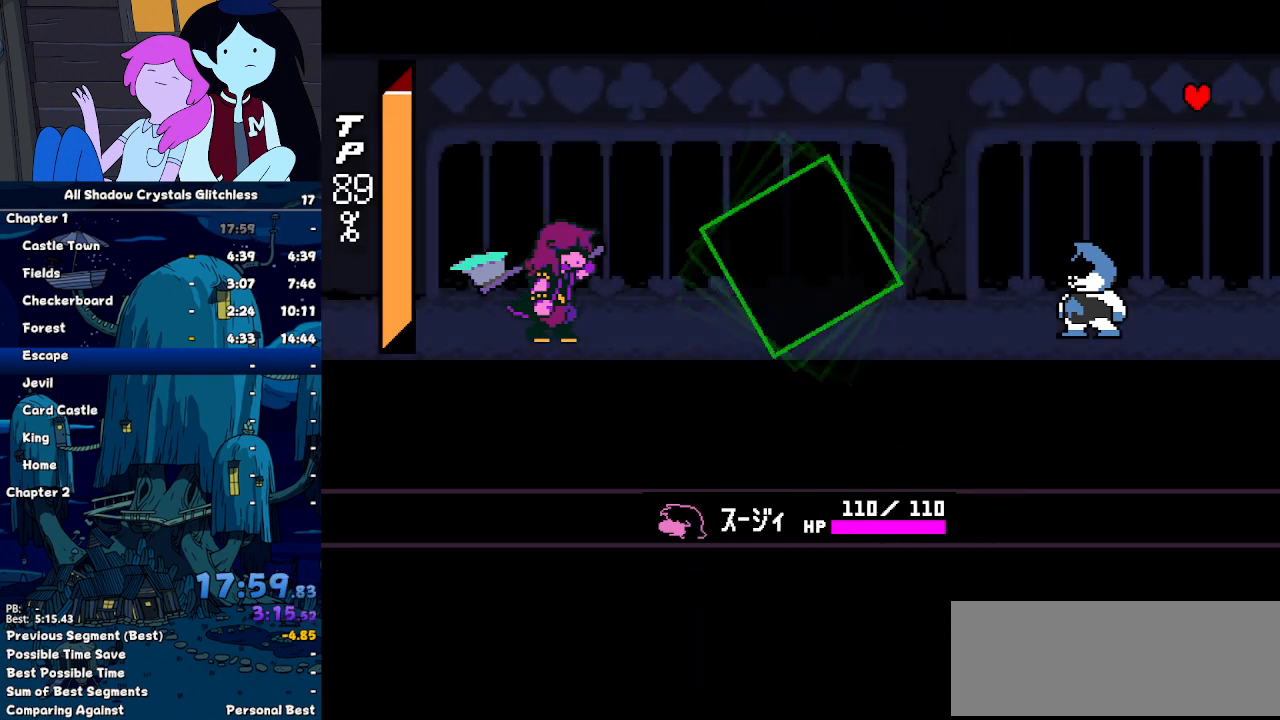
{"keys": [], "events": [[100, "right", "up"]]}